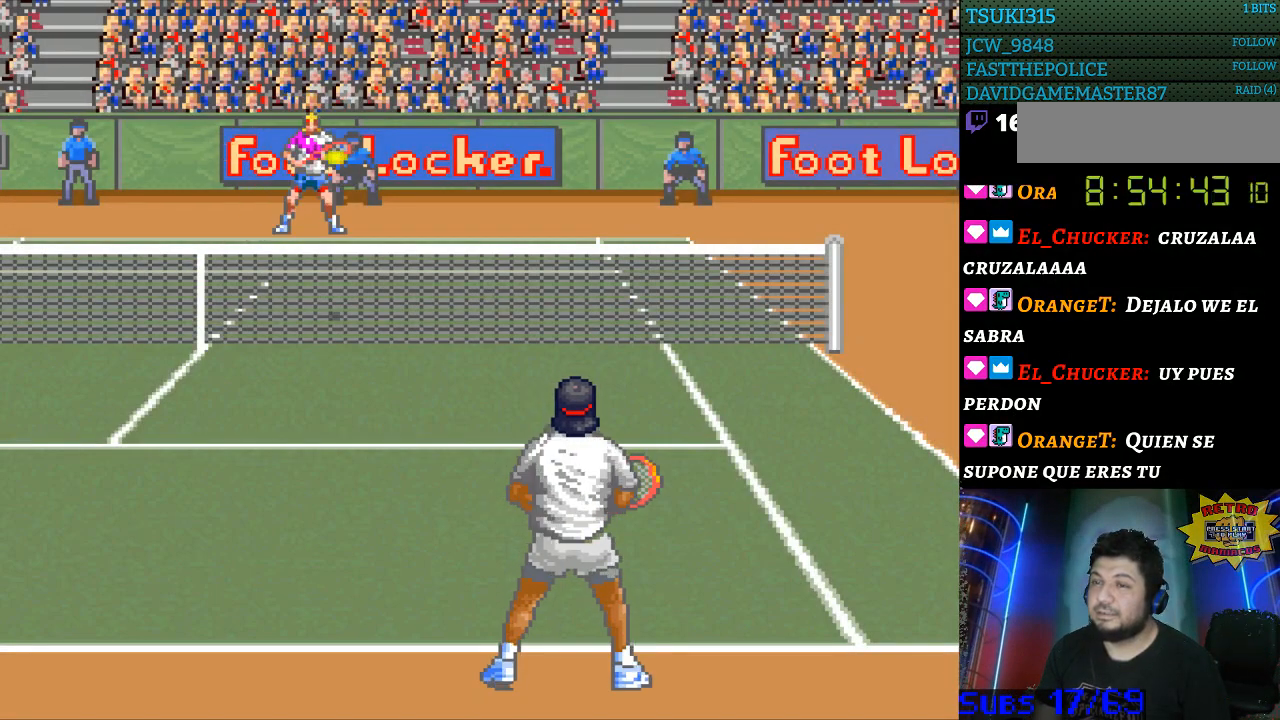
Gameplay with a controller (Nintendo layout); each line is a JSON object with the inputs held at the frame after it. "events" lists button and stick changes between this image and that frame as [ms after this image, input, new state], when the widget could be followed in between. Not read: L3 R3.
{"buttons": [], "events": []}
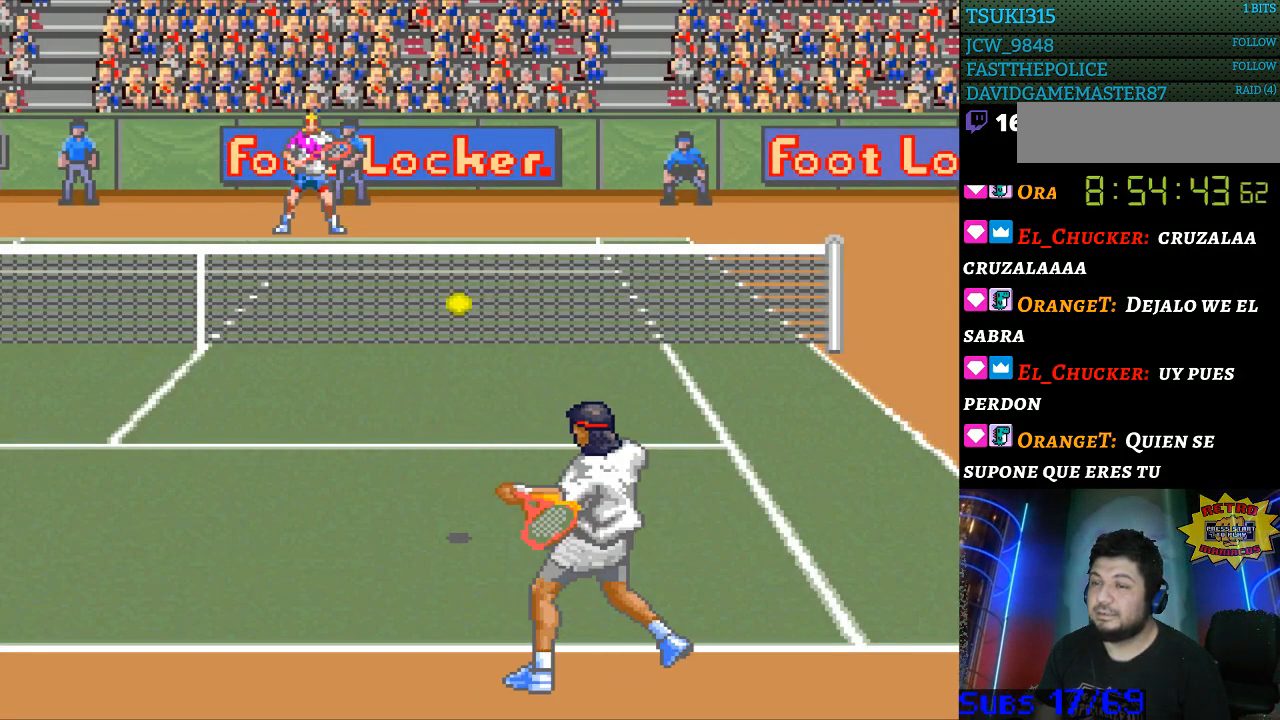
{"buttons": [], "events": []}
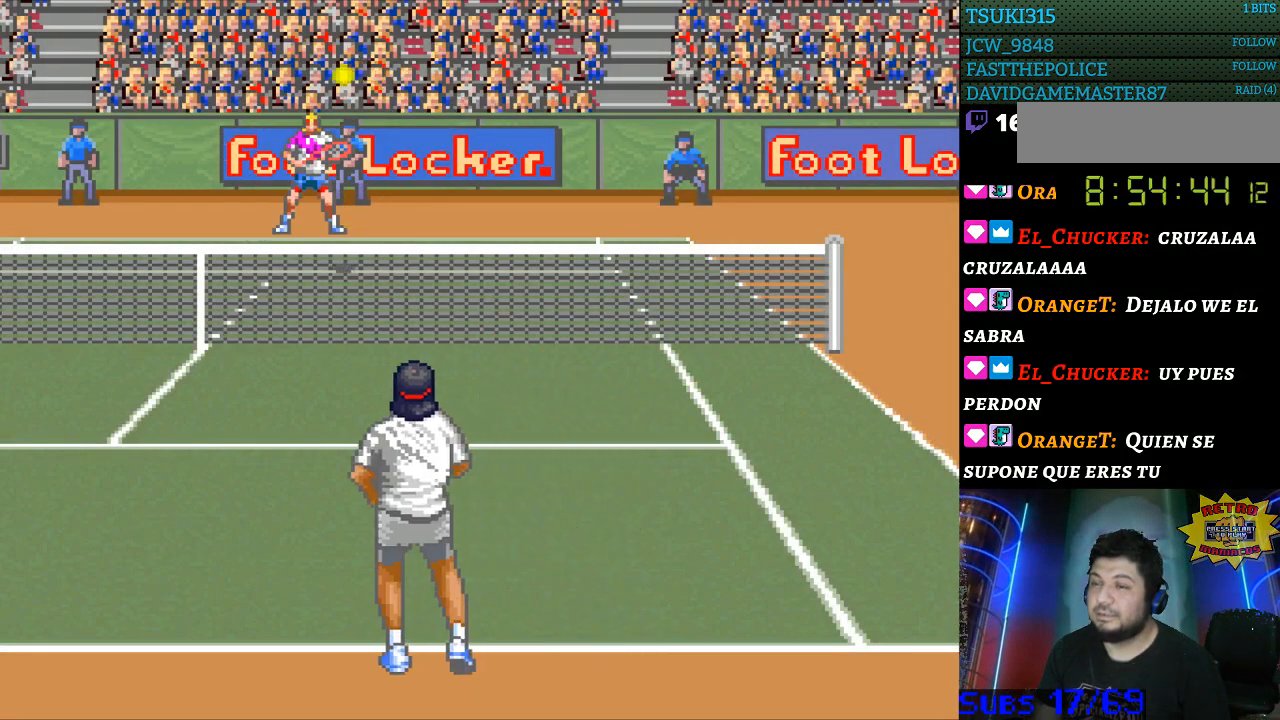
{"buttons": ["B"], "events": [[333, "DPAD_RIGHT", "down"], [433, "B", "down"], [433, "DPAD_RIGHT", "up"]]}
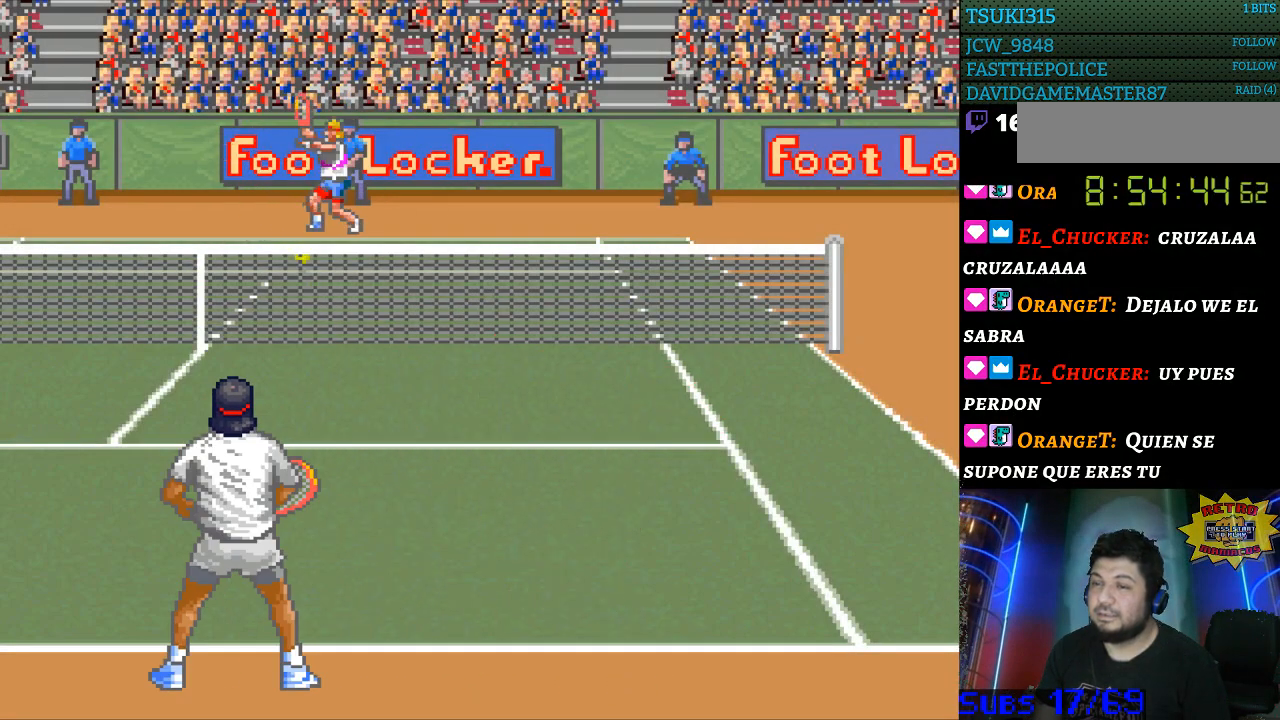
{"buttons": [], "events": [[67, "B", "up"]]}
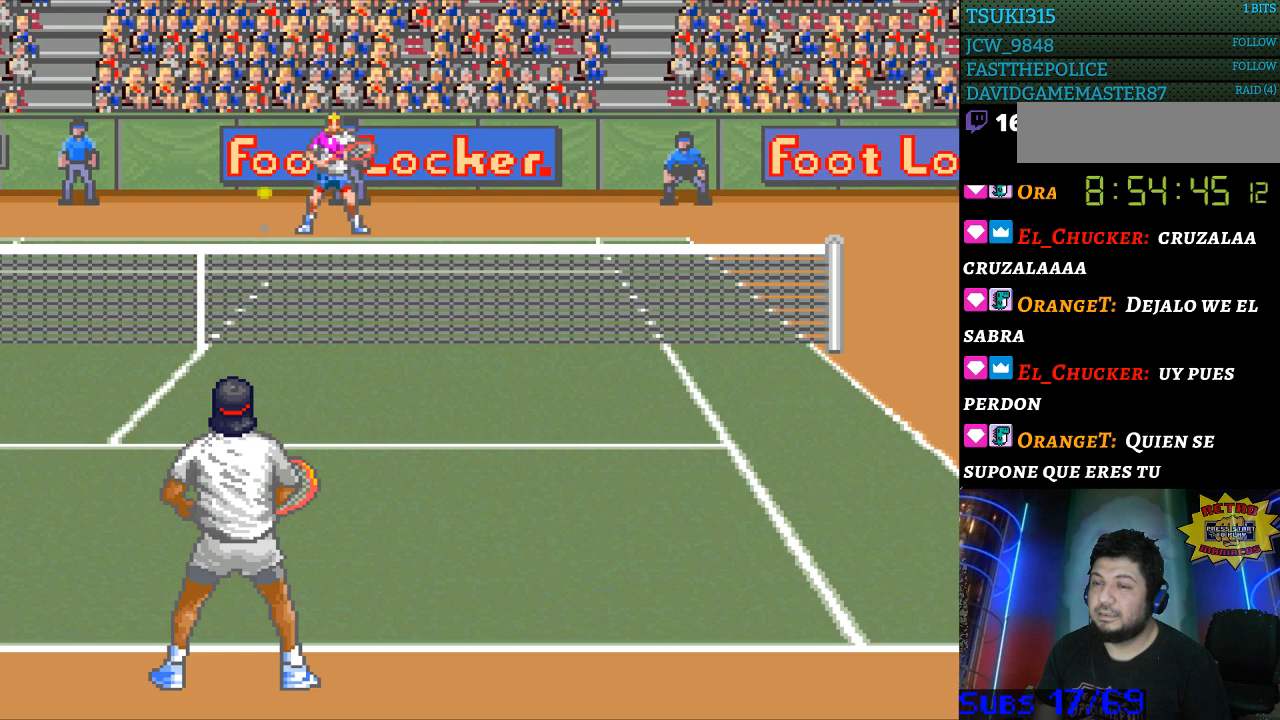
{"buttons": [], "events": []}
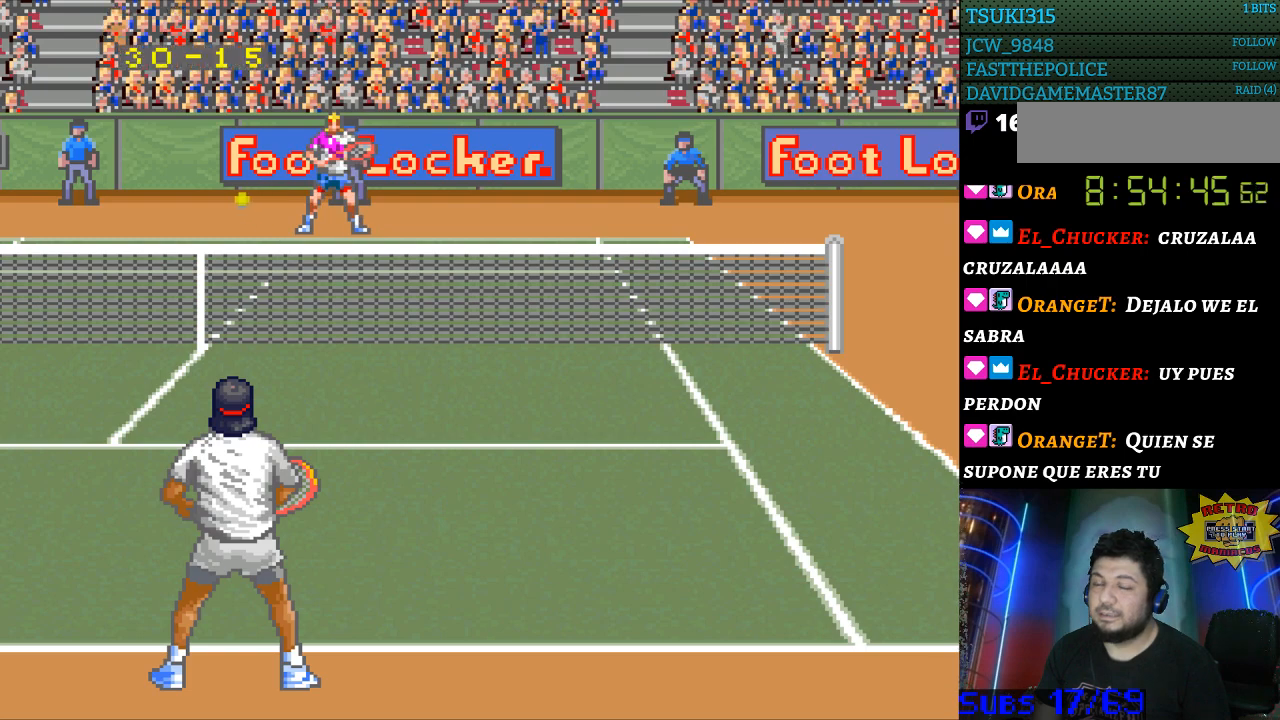
{"buttons": [], "events": []}
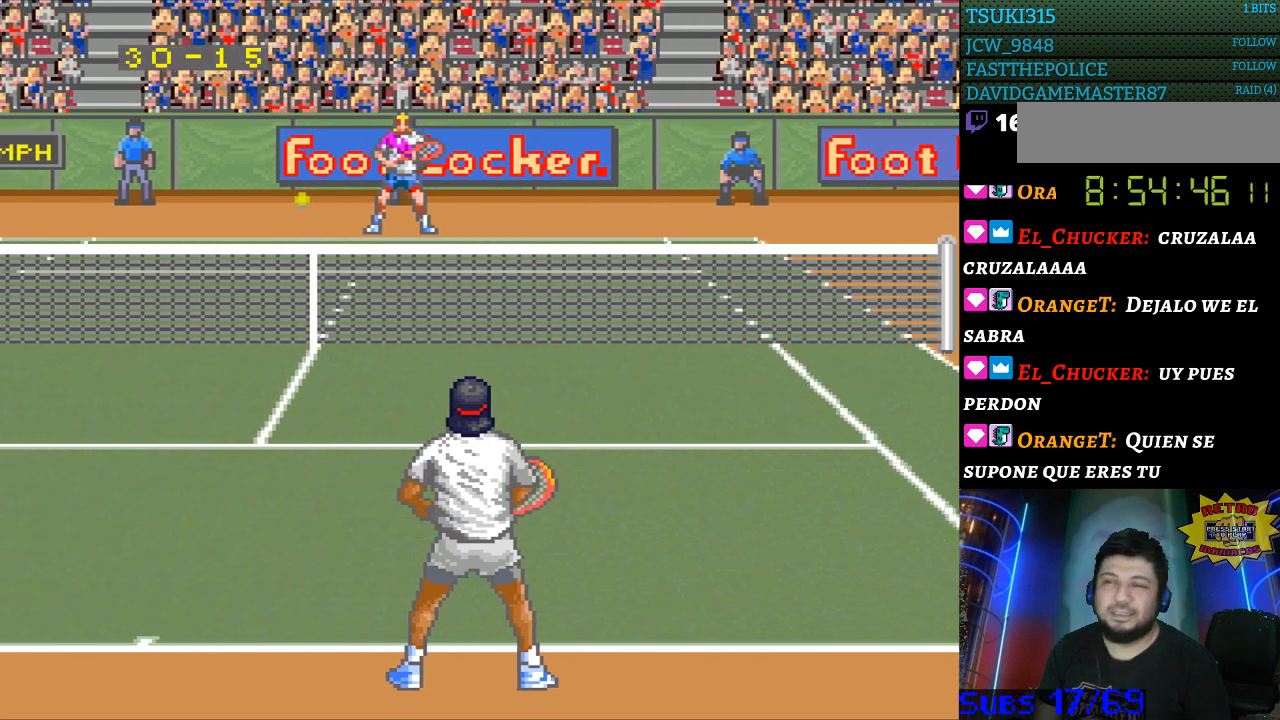
{"buttons": ["DPAD_DOWN"], "events": [[467, "DPAD_DOWN", "down"]]}
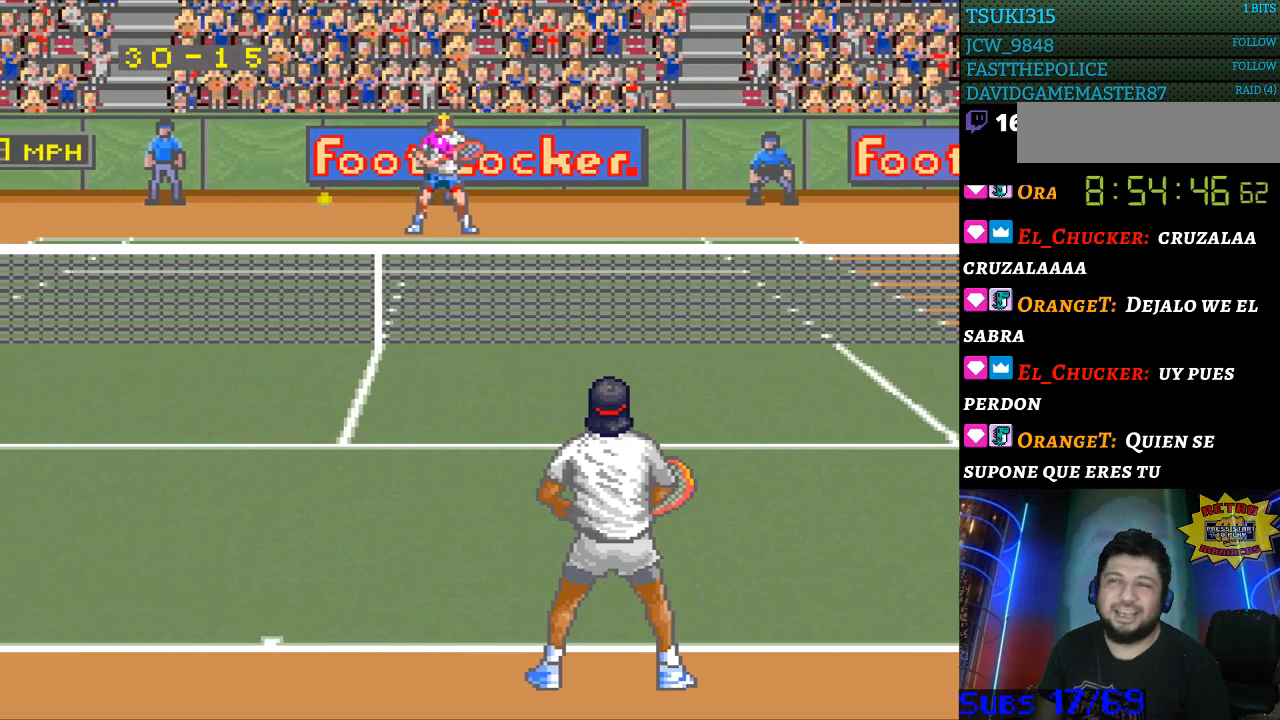
{"buttons": [], "events": [[100, "DPAD_DOWN", "up"], [233, "DPAD_DOWN", "down"], [300, "DPAD_DOWN", "up"], [433, "DPAD_DOWN", "down"], [500, "DPAD_DOWN", "up"]]}
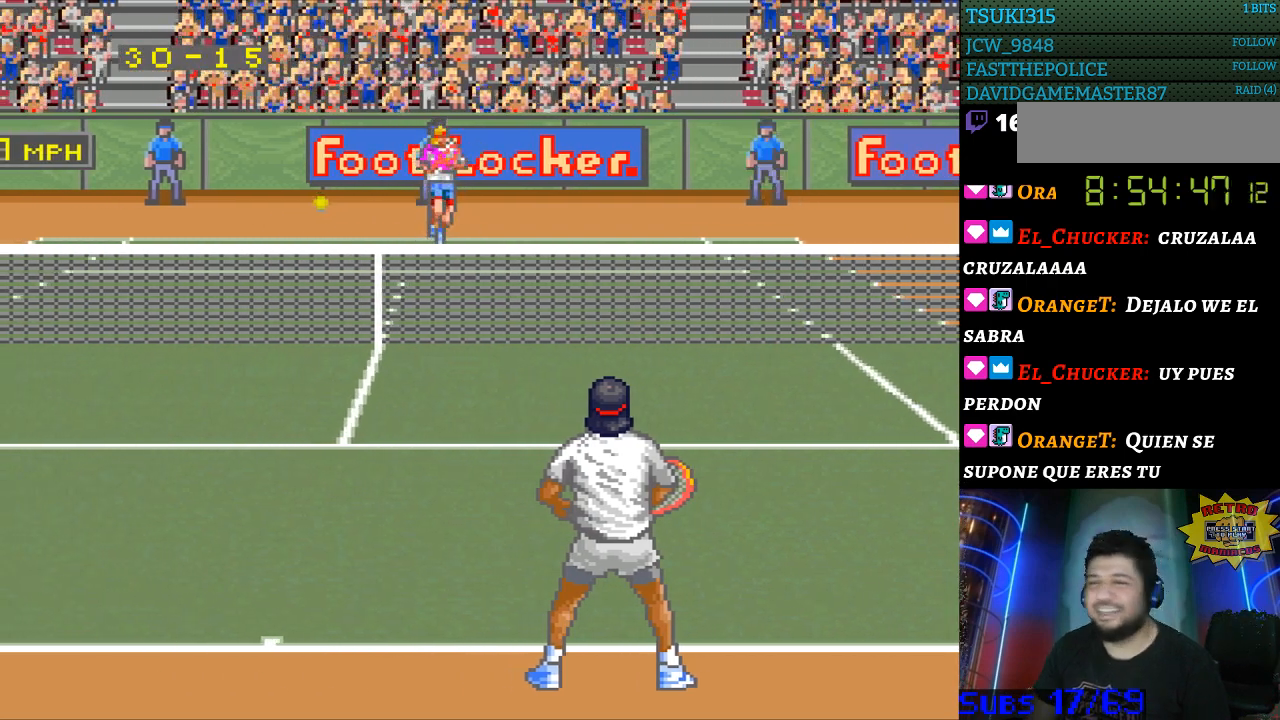
{"buttons": ["DPAD_DOWN"], "events": [[100, "DPAD_DOWN", "down"], [167, "DPAD_DOWN", "up"], [267, "DPAD_DOWN", "down"], [367, "DPAD_DOWN", "up"], [433, "DPAD_DOWN", "down"]]}
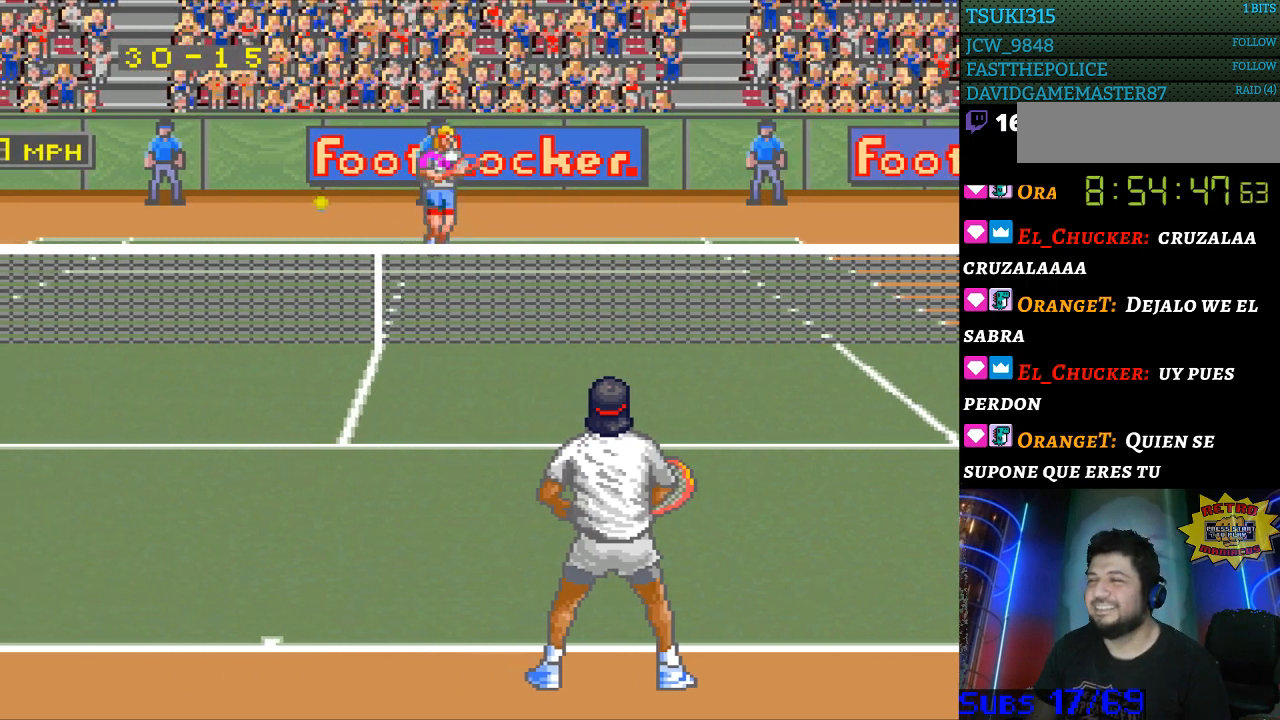
{"buttons": ["DPAD_DOWN"], "events": [[33, "DPAD_DOWN", "up"], [100, "DPAD_DOWN", "down"], [233, "DPAD_DOWN", "up"], [267, "DPAD_DOWN", "down"]]}
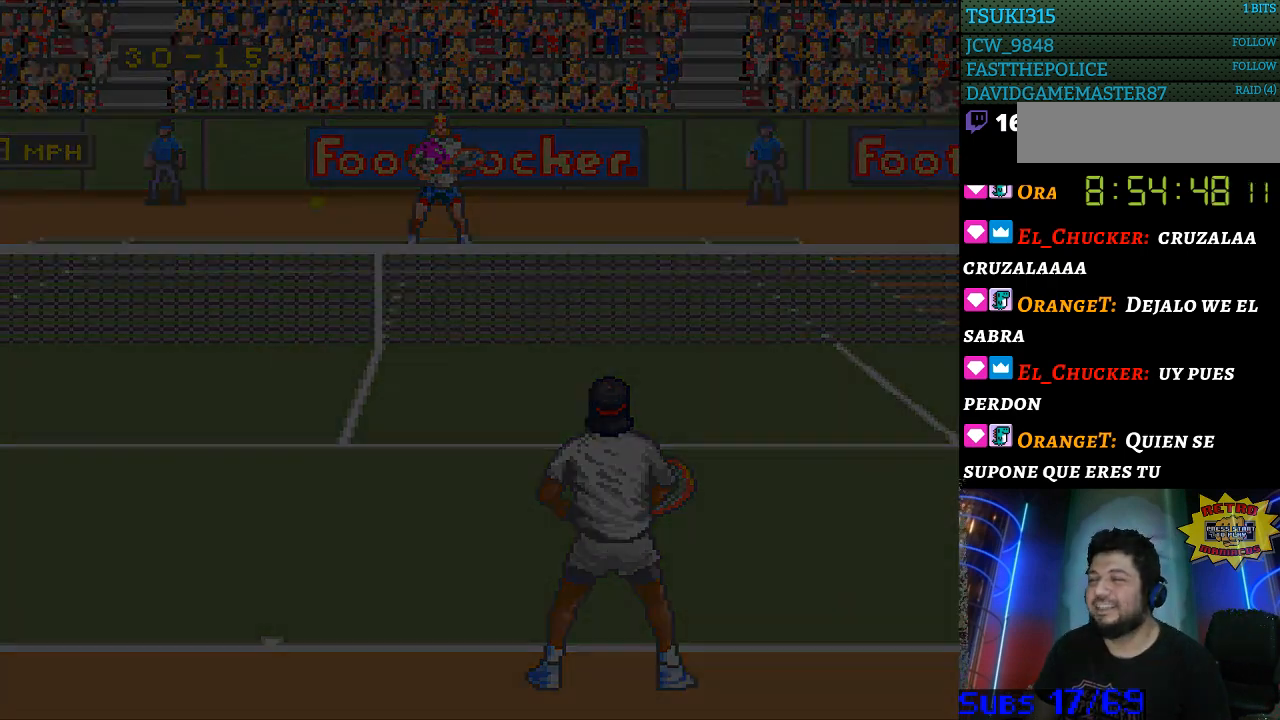
{"buttons": [], "events": [[367, "DPAD_DOWN", "up"]]}
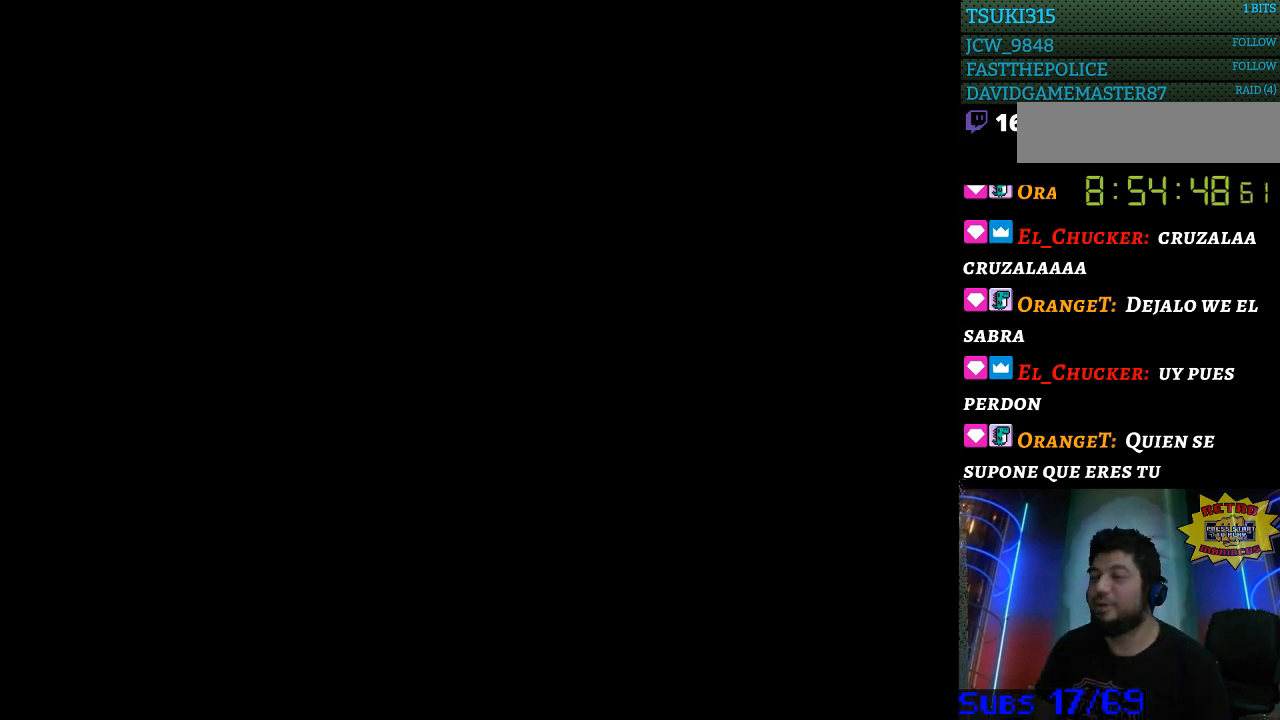
{"buttons": [], "events": []}
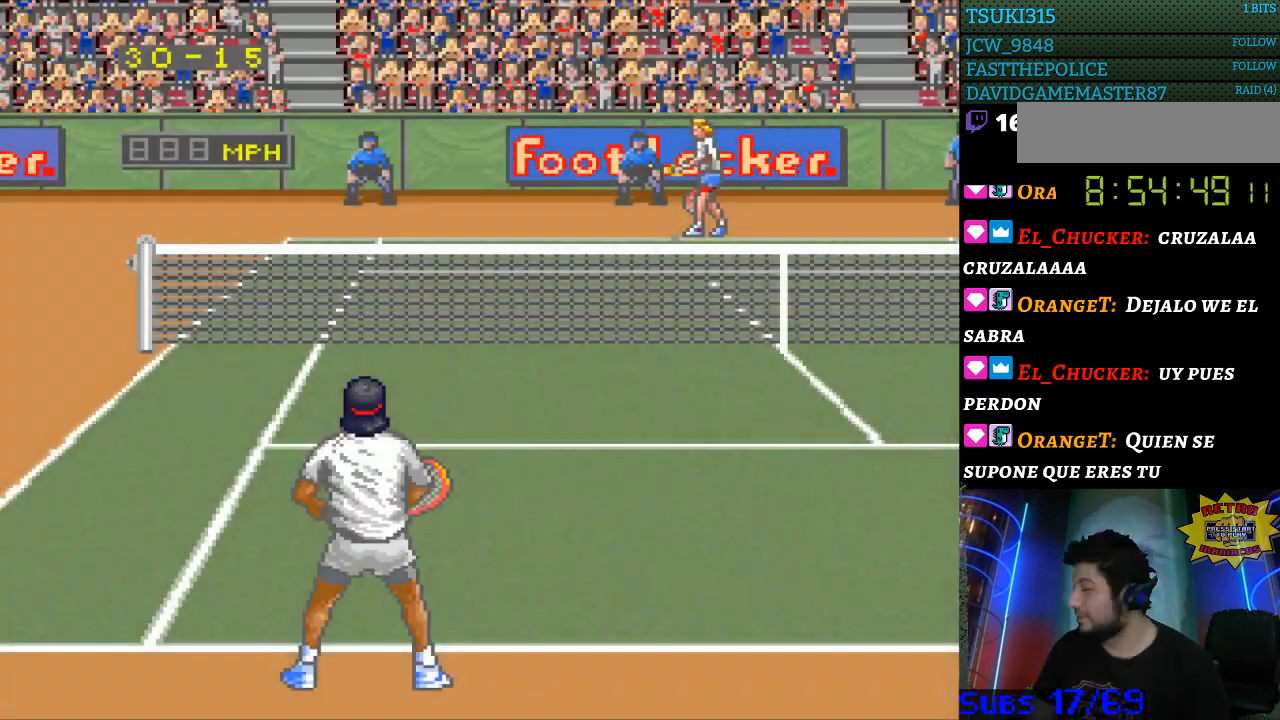
{"buttons": [], "events": []}
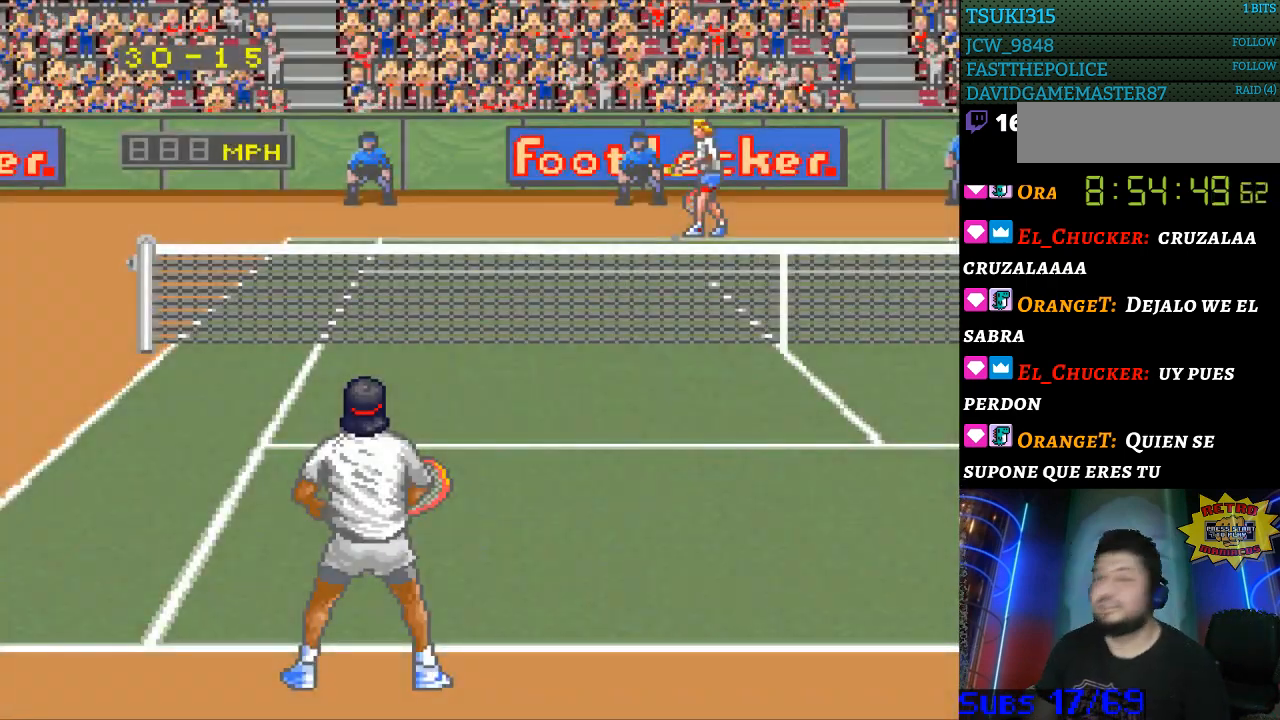
{"buttons": [], "events": [[167, "DPAD_RIGHT", "down"], [300, "DPAD_RIGHT", "up"]]}
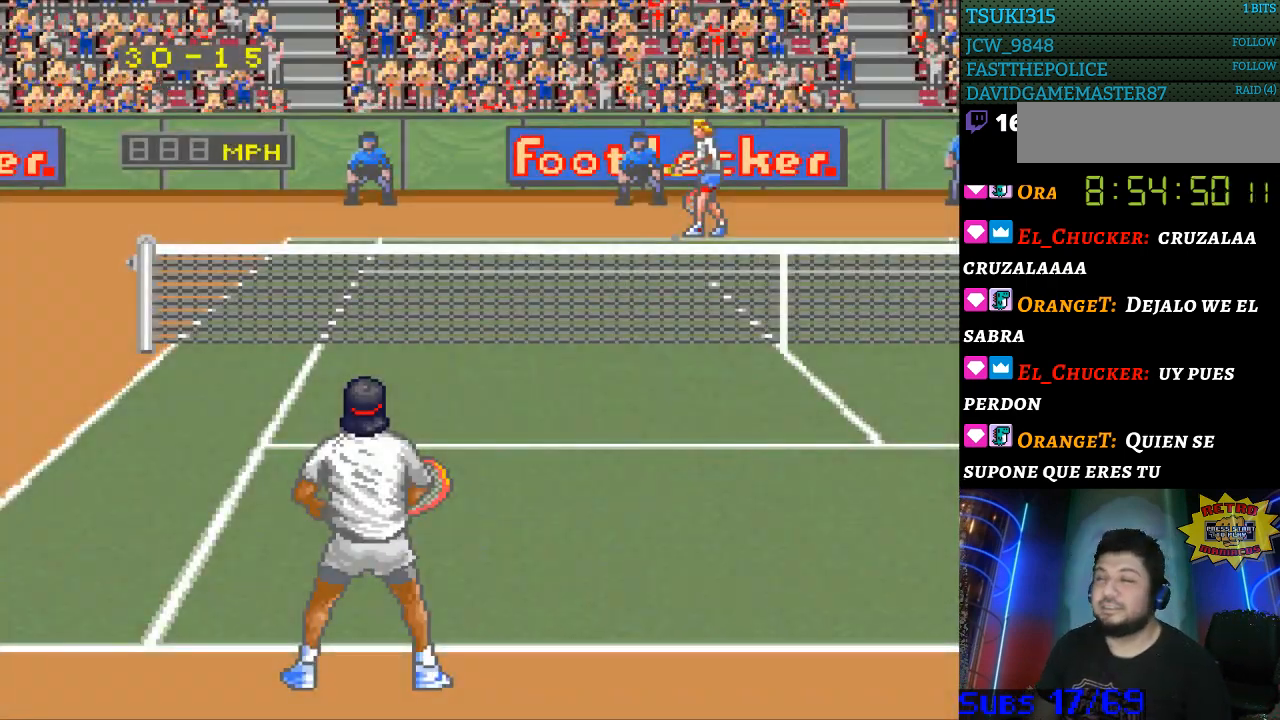
{"buttons": ["B"], "events": [[500, "B", "down"]]}
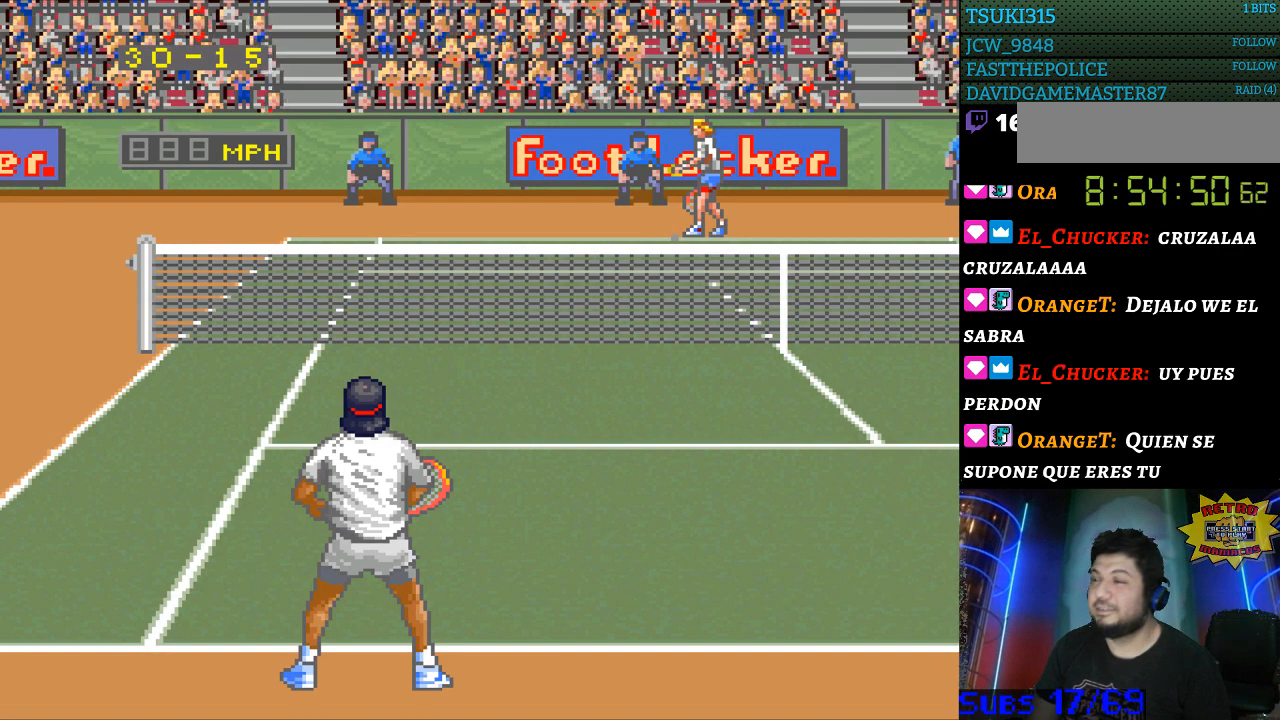
{"buttons": [], "events": [[67, "B", "up"]]}
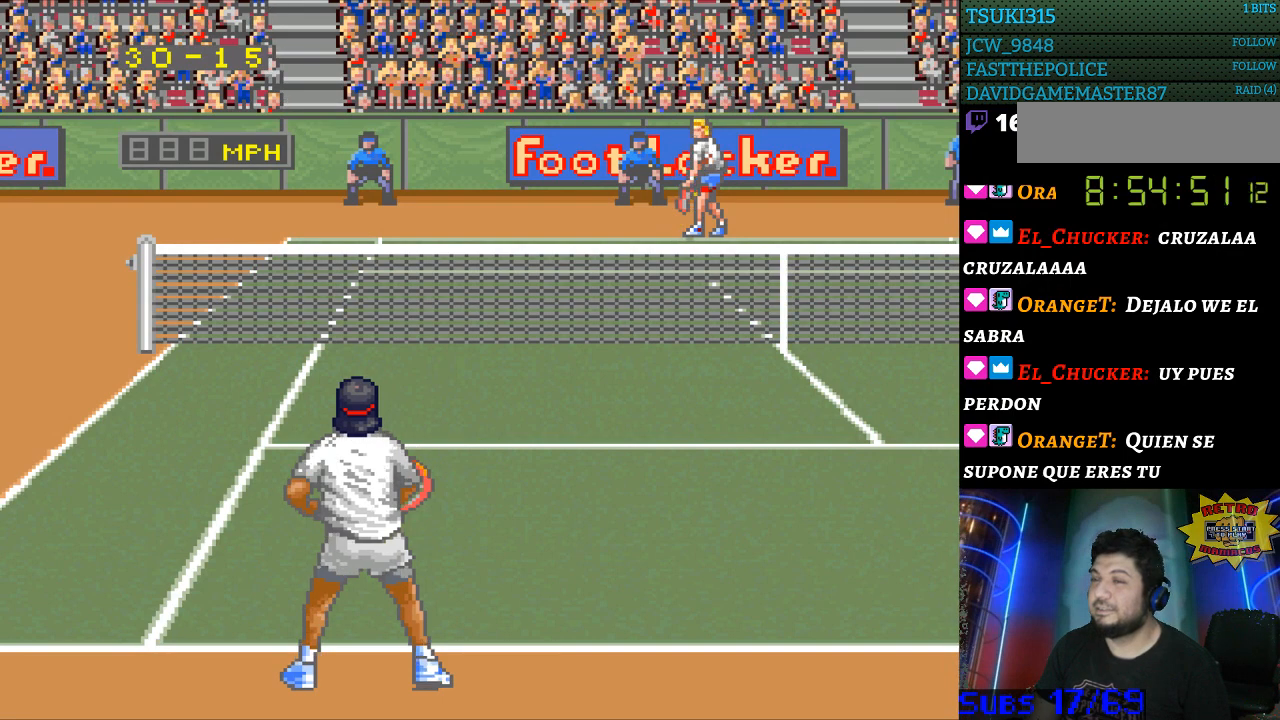
{"buttons": [], "events": []}
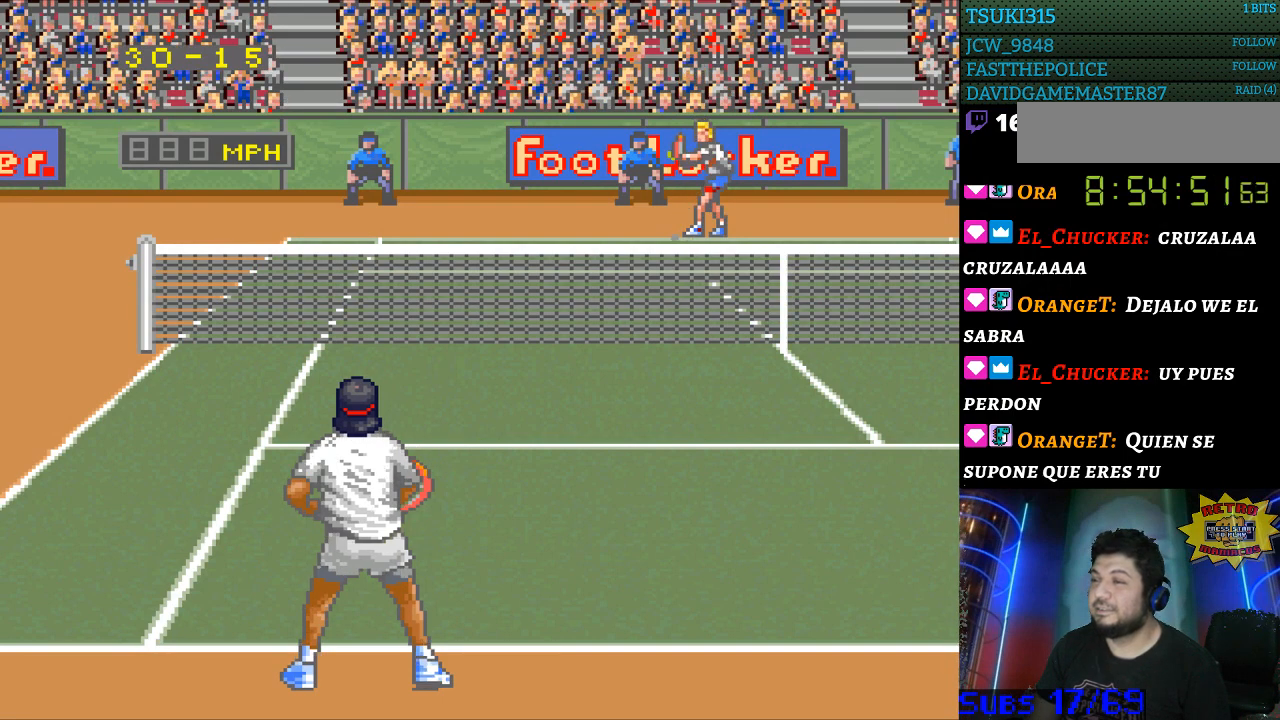
{"buttons": [], "events": []}
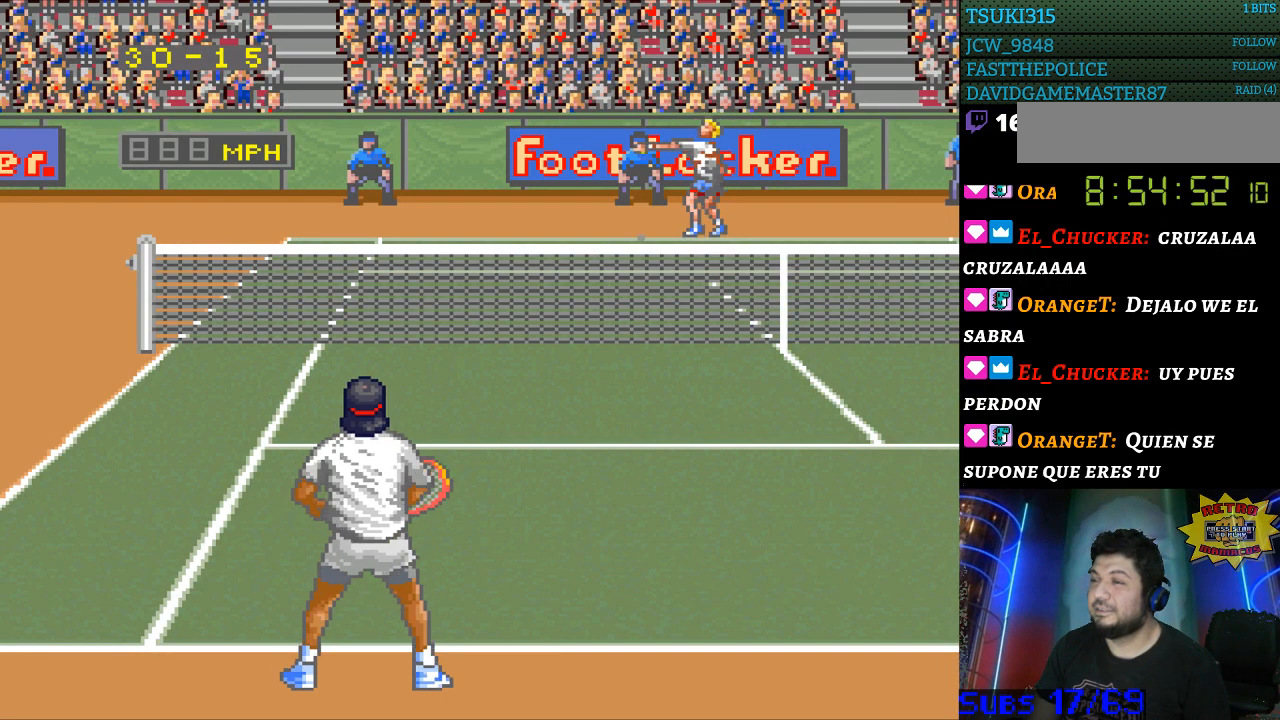
{"buttons": [], "events": []}
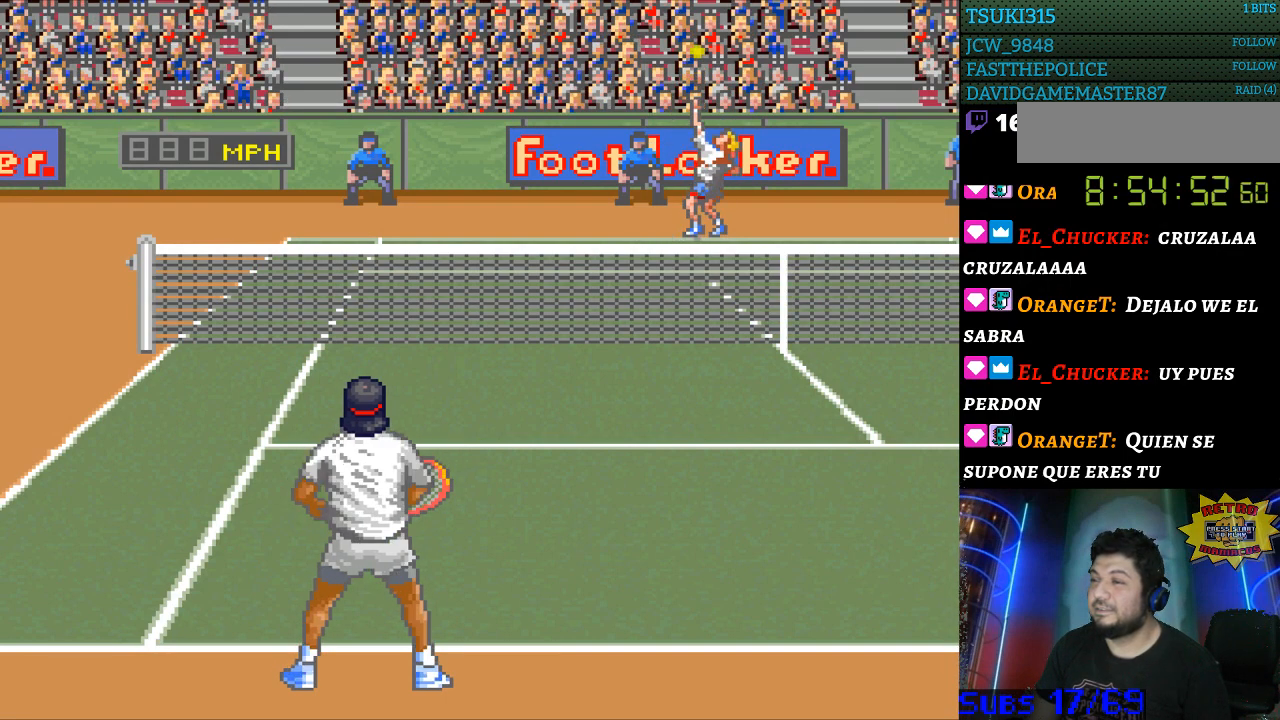
{"buttons": [], "events": [[133, "B", "down"], [233, "B", "up"]]}
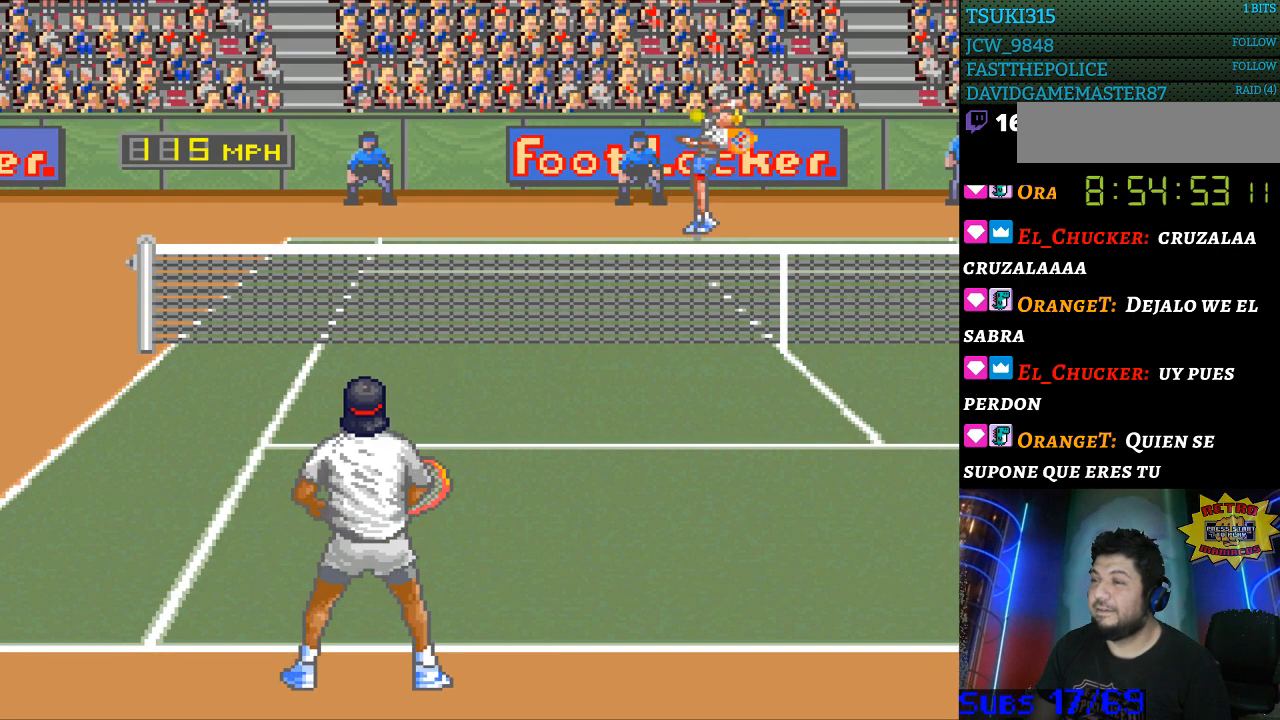
{"buttons": ["DPAD_LEFT"], "events": [[367, "DPAD_LEFT", "down"]]}
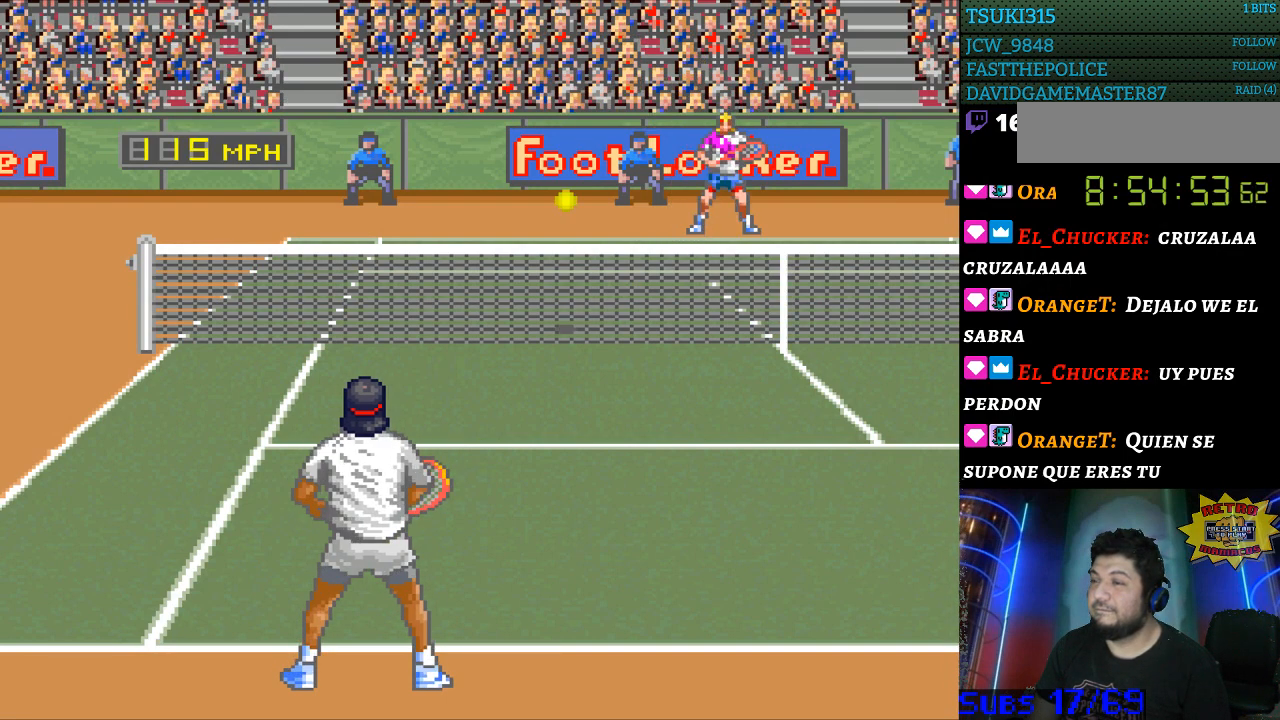
{"buttons": ["DPAD_LEFT"], "events": []}
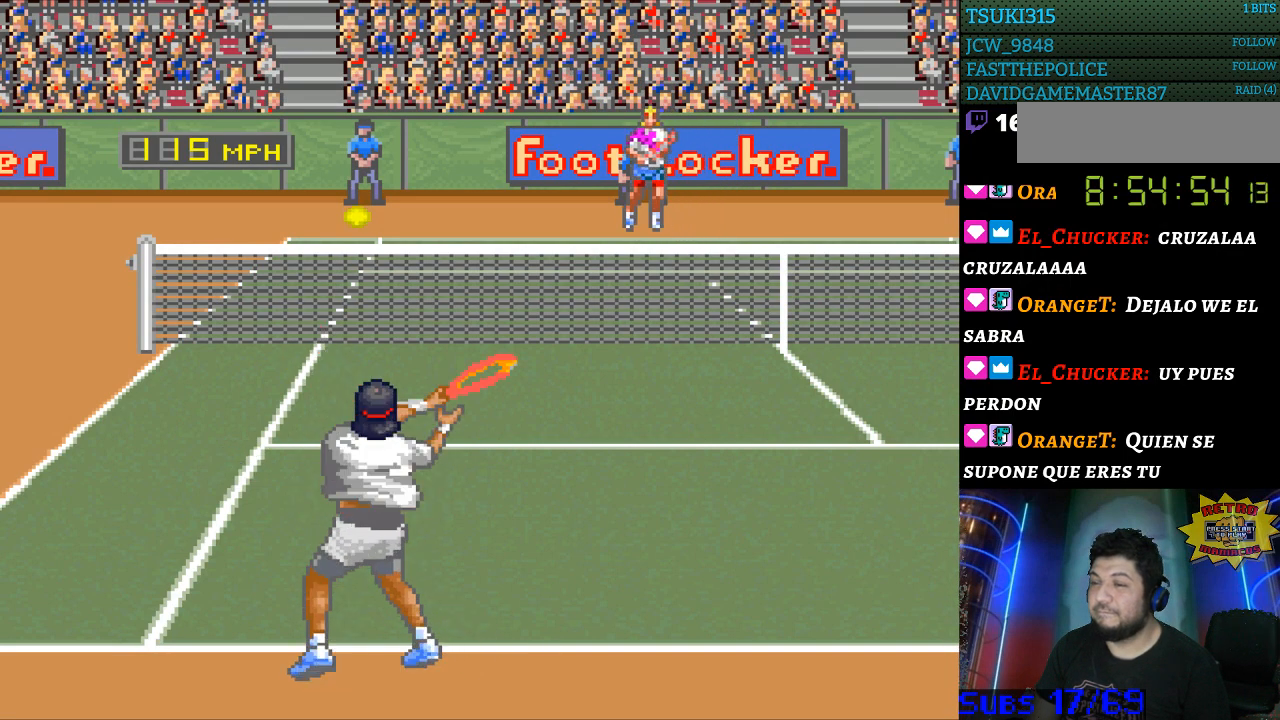
{"buttons": ["DPAD_UP", "DPAD_LEFT"], "events": [[367, "DPAD_UP", "down"], [400, "DPAD_LEFT", "up"], [467, "DPAD_LEFT", "down"]]}
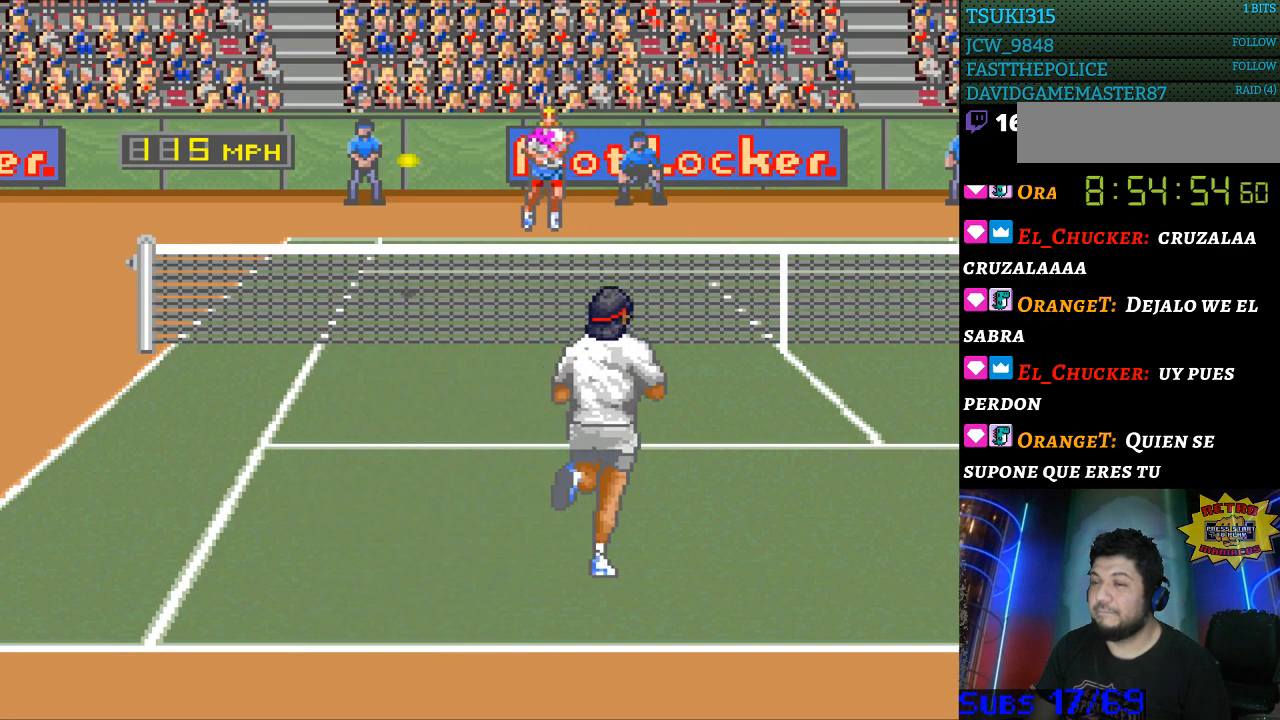
{"buttons": [], "events": [[200, "DPAD_UP", "up"], [333, "B", "down"], [333, "DPAD_LEFT", "up"], [433, "B", "up"]]}
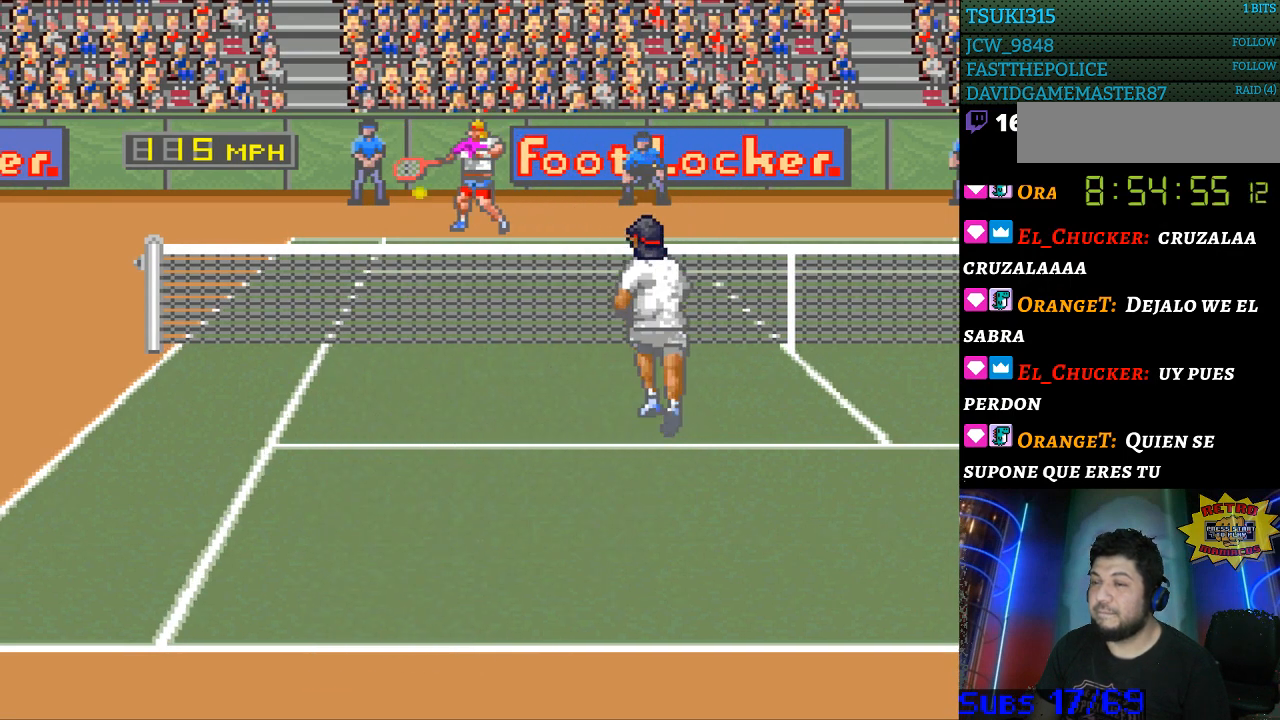
{"buttons": [], "events": [[200, "DPAD_RIGHT", "down"], [400, "DPAD_RIGHT", "up"]]}
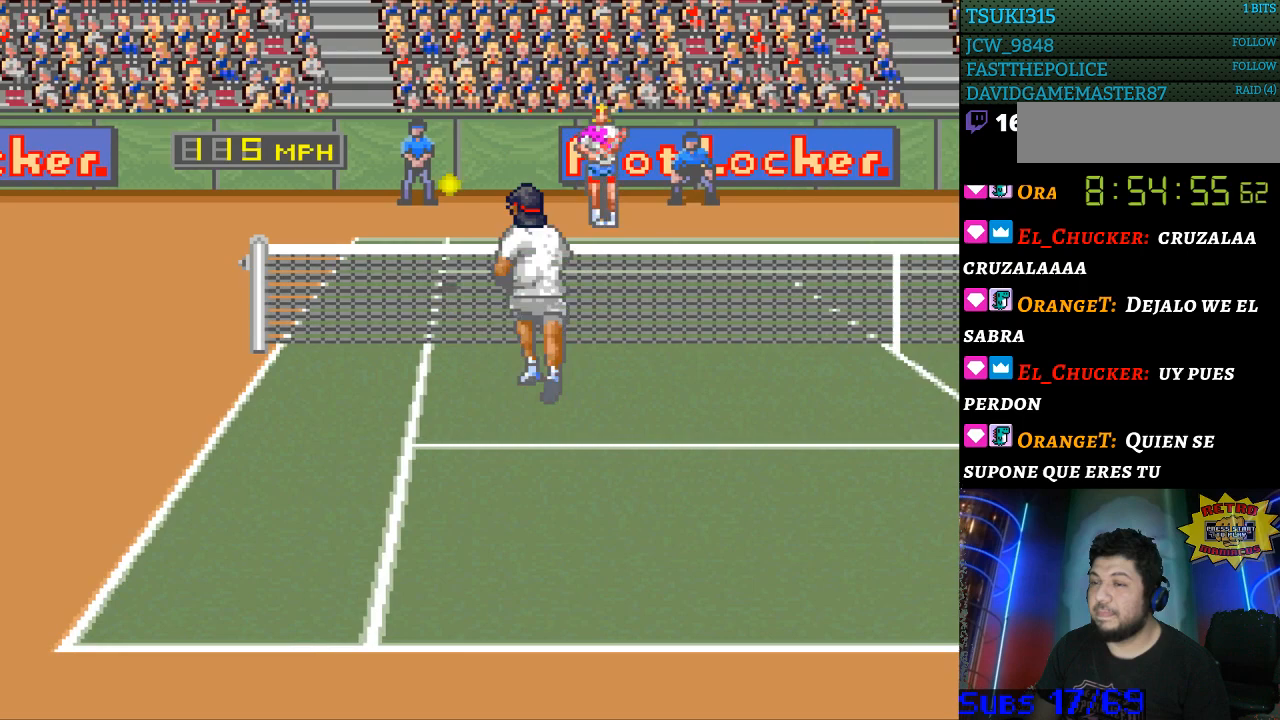
{"buttons": [], "events": []}
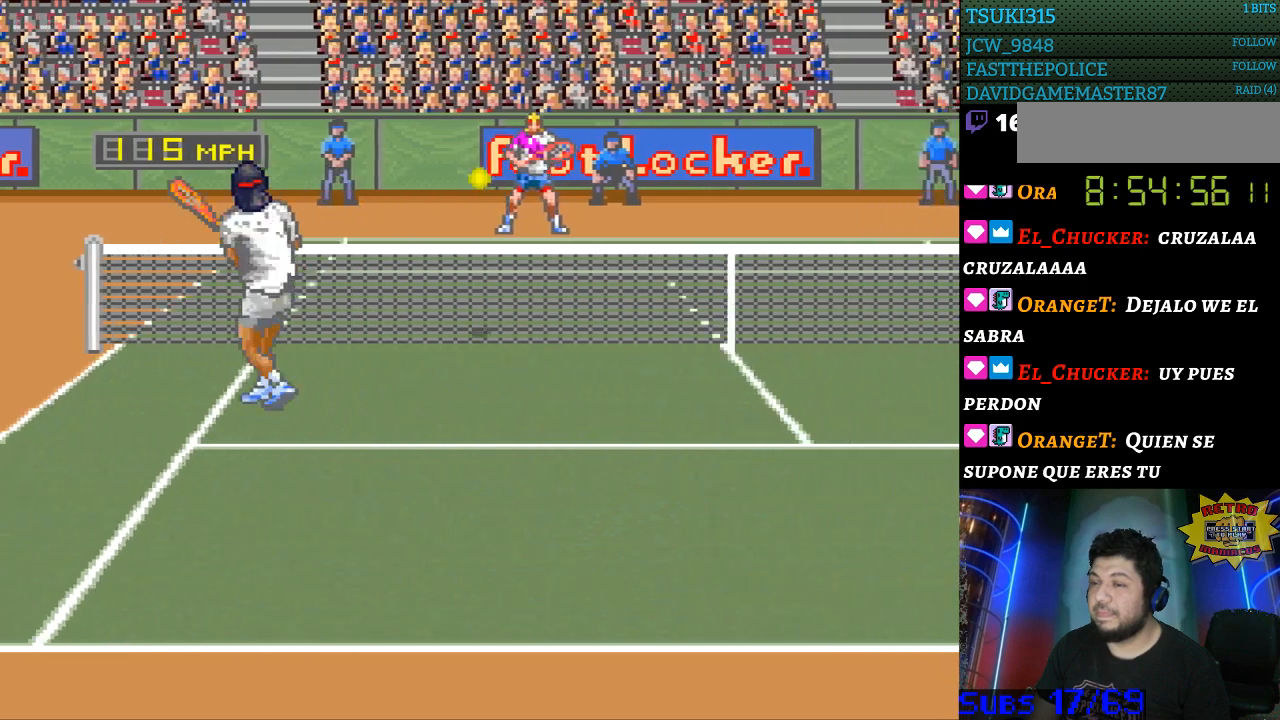
{"buttons": ["DPAD_RIGHT"], "events": [[100, "DPAD_RIGHT", "down"]]}
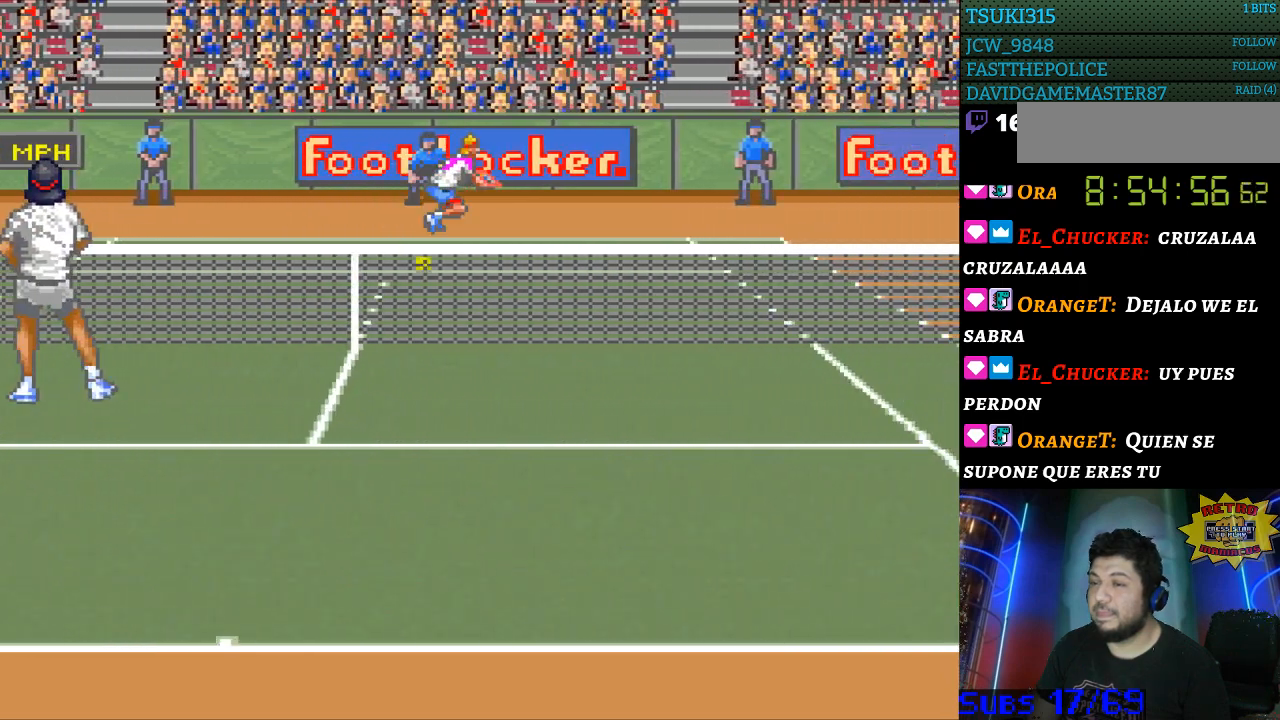
{"buttons": [], "events": [[233, "B", "down"], [233, "DPAD_RIGHT", "up"], [333, "B", "up"]]}